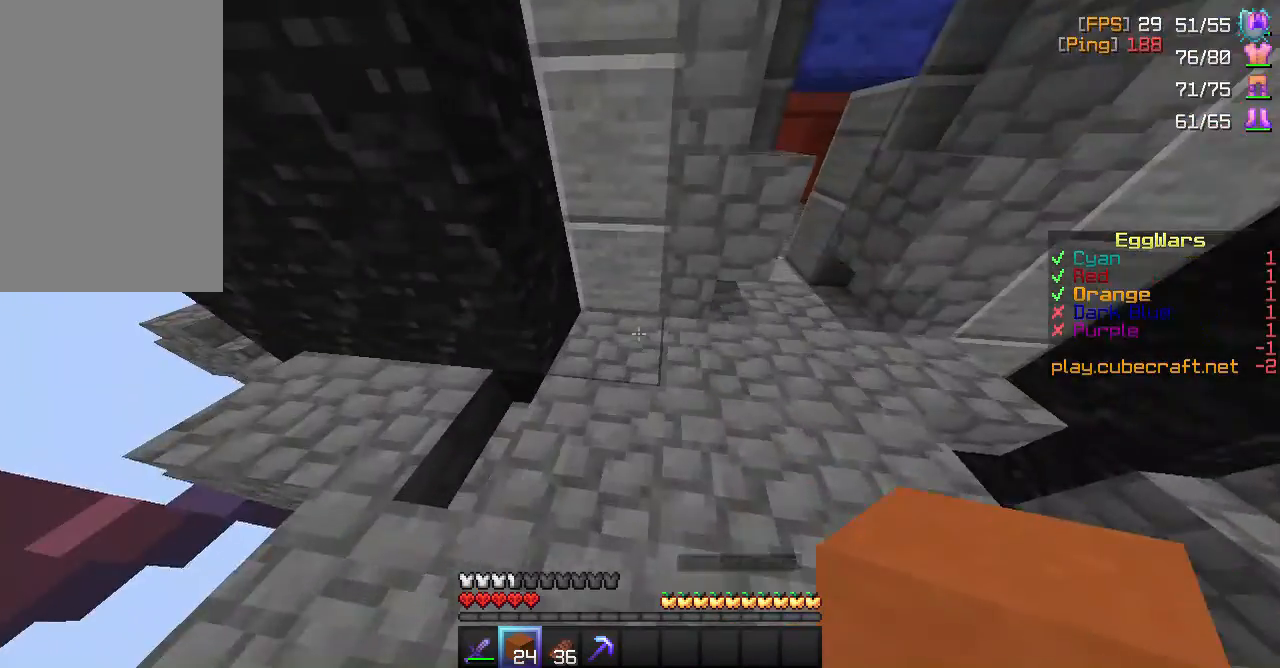
Gameplay with keyboard and mouse; each line is a JSON object with the keys and mouse buttons held at the frame after it. "events" lists presses ("down") and releases ("up") of "a", "d", "s", "space", "w", "mouse_left" and "mouse_right" between this image and that frame as [ms after this image, input, new state], when the widget could be followed in between. "mouse_left", "mouse_right" = the "left", "right" buttons of the "mouse" list. No other keys are recorded. Fast repeated clicks can show as one long hold. Mouse movement is not recorded.
{"keys": ["w"], "mouse": [], "events": [[50, "w", "up"], [83, "a", "up"], [367, "w", "down"]]}
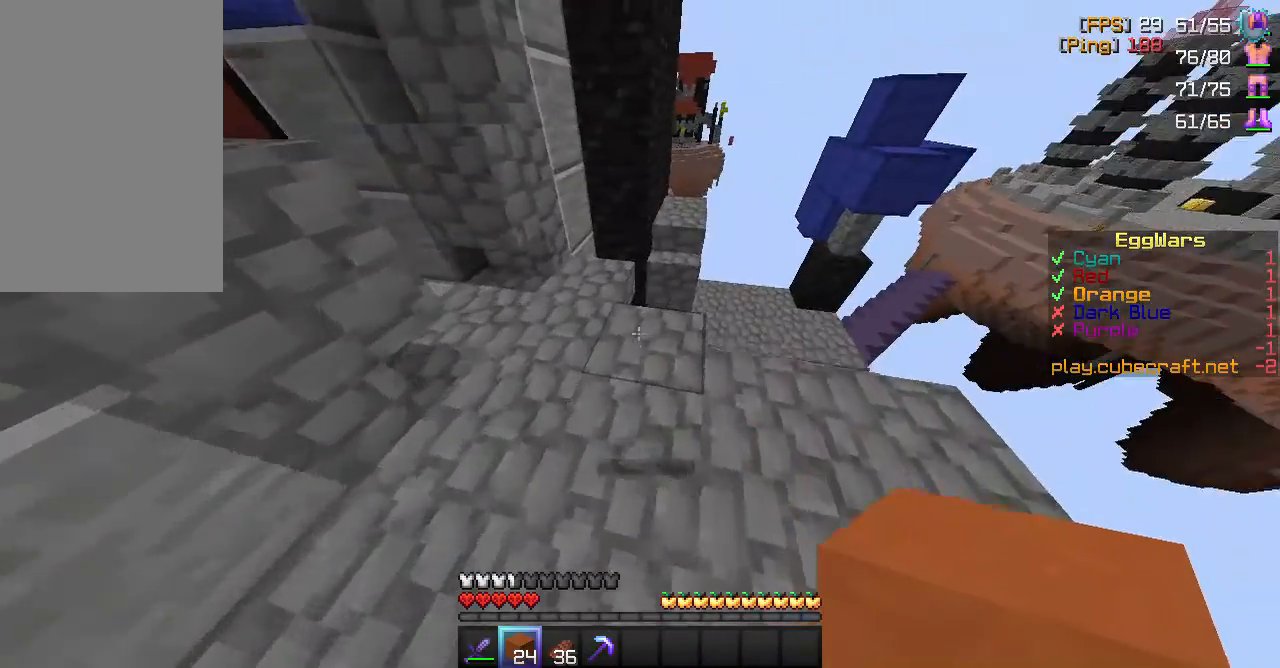
{"keys": [], "mouse": [], "events": [[433, "w", "up"]]}
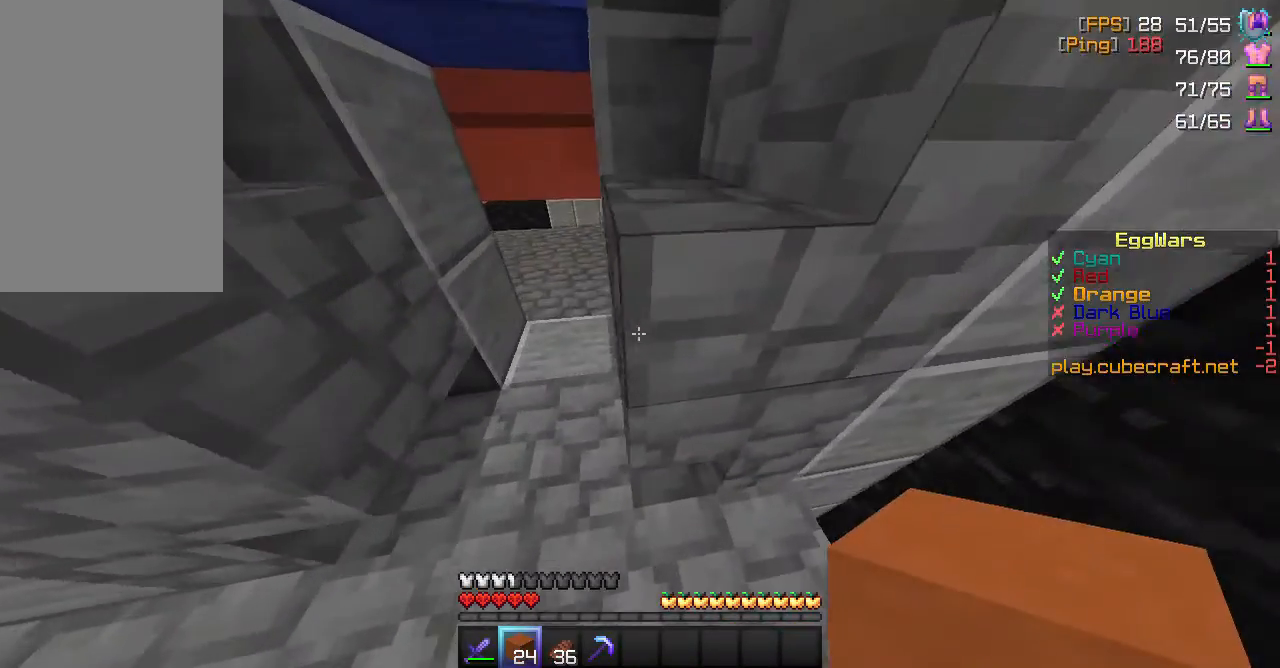
{"keys": ["w"], "mouse": [], "events": [[117, "w", "down"], [183, "a", "down"], [433, "a", "up"]]}
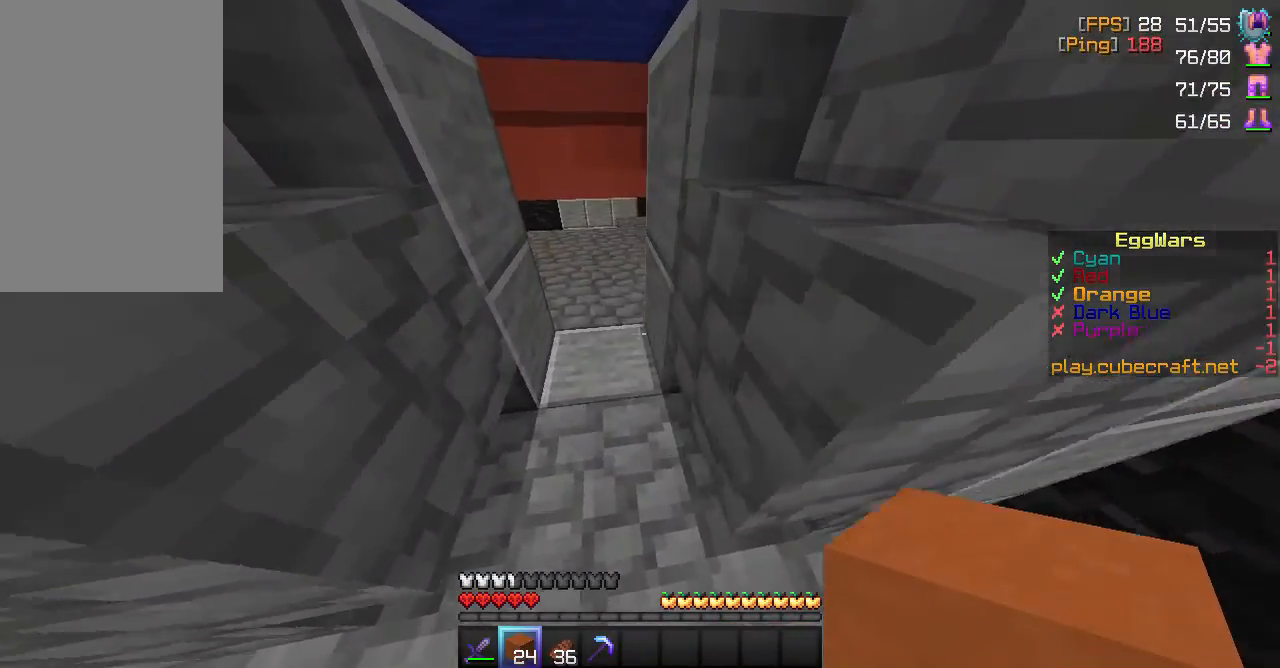
{"keys": ["w"], "mouse": [], "events": [[117, "a", "down"], [200, "a", "up"]]}
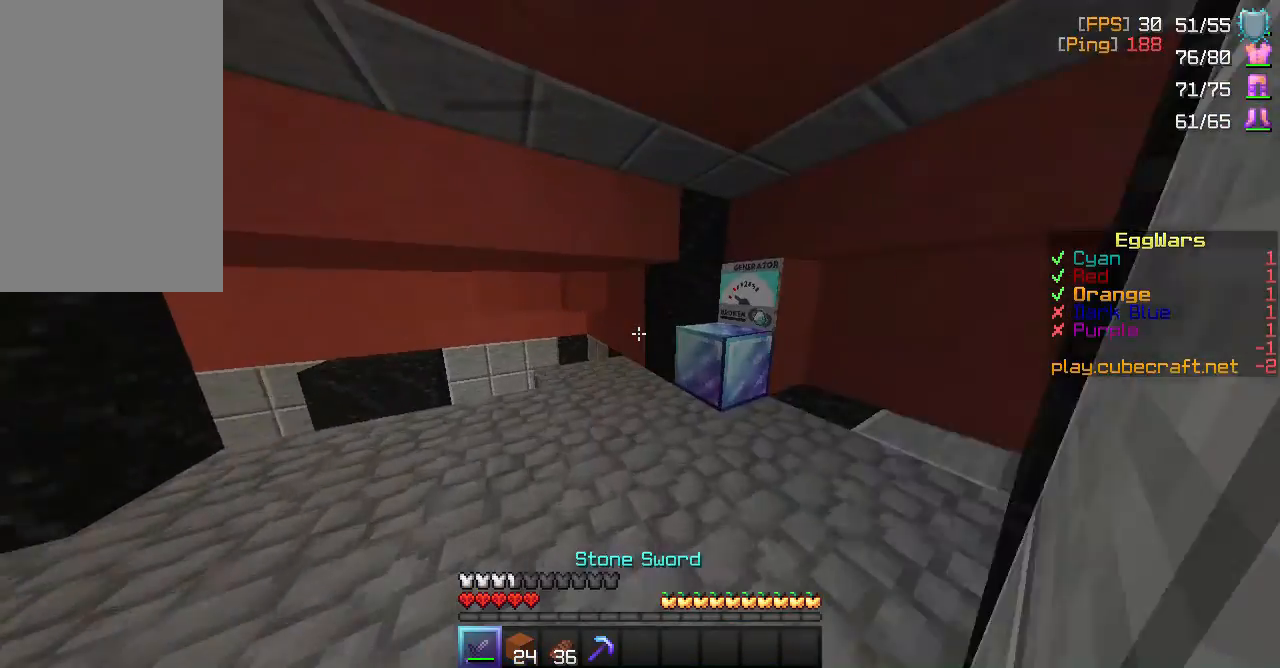
{"keys": ["d", "w"], "mouse": [], "events": [[433, "d", "down"]]}
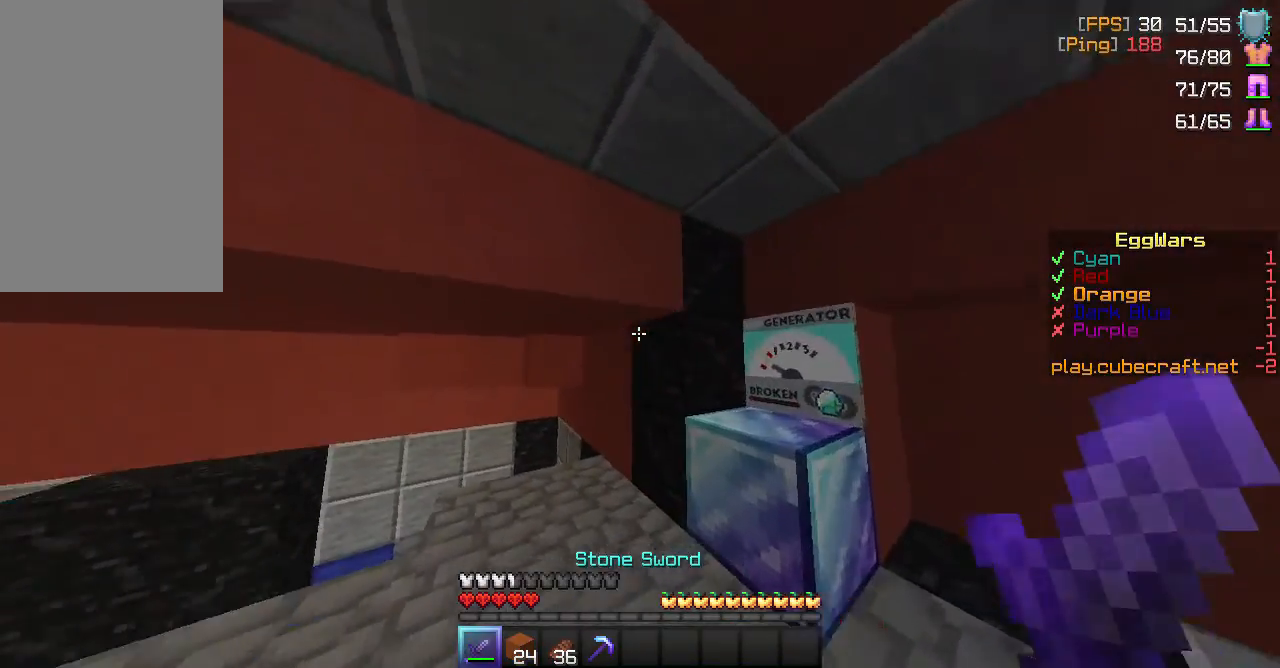
{"keys": ["a"], "mouse": [], "events": [[233, "w", "up"], [283, "d", "up"], [383, "a", "down"]]}
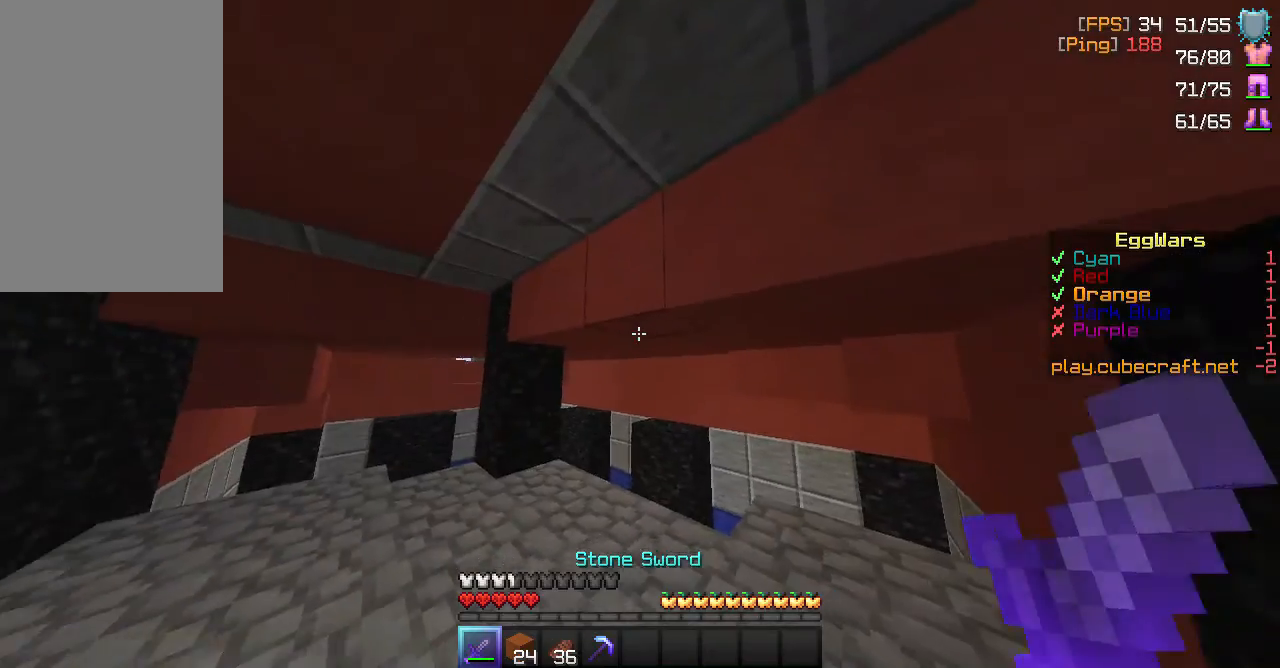
{"keys": ["a", "w"], "mouse": [], "events": [[67, "w", "down"]]}
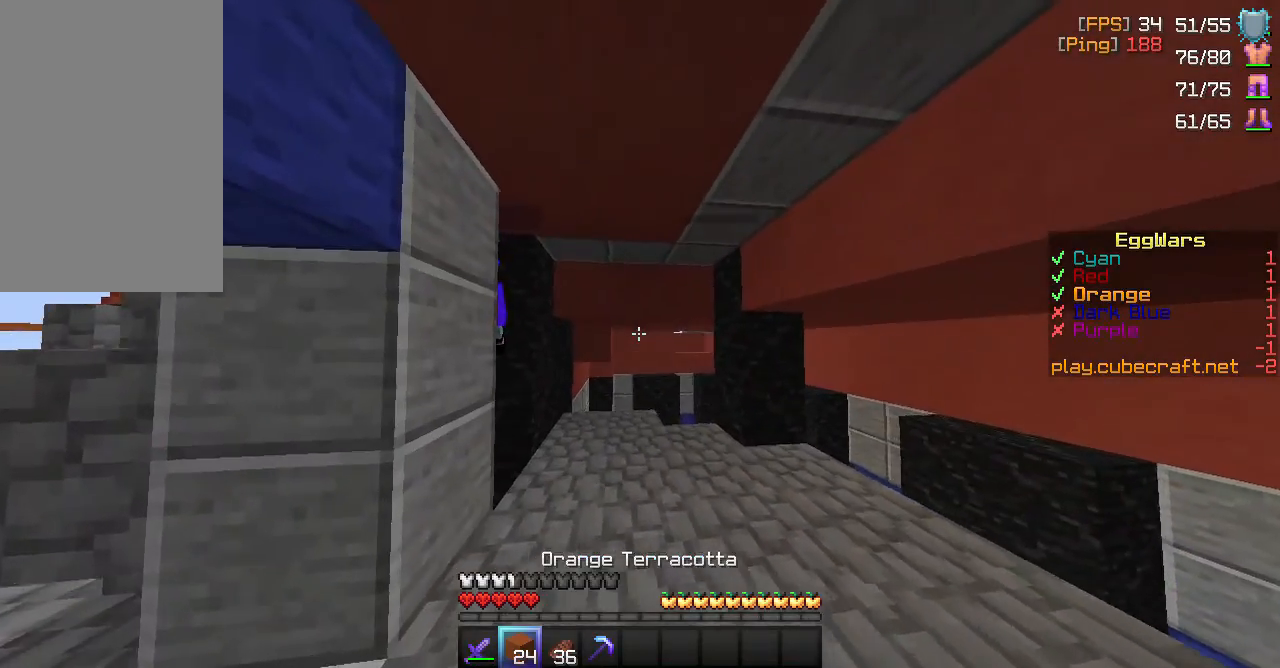
{"keys": ["w"], "mouse": [], "events": [[167, "a", "up"], [250, "d", "down"], [367, "d", "up"]]}
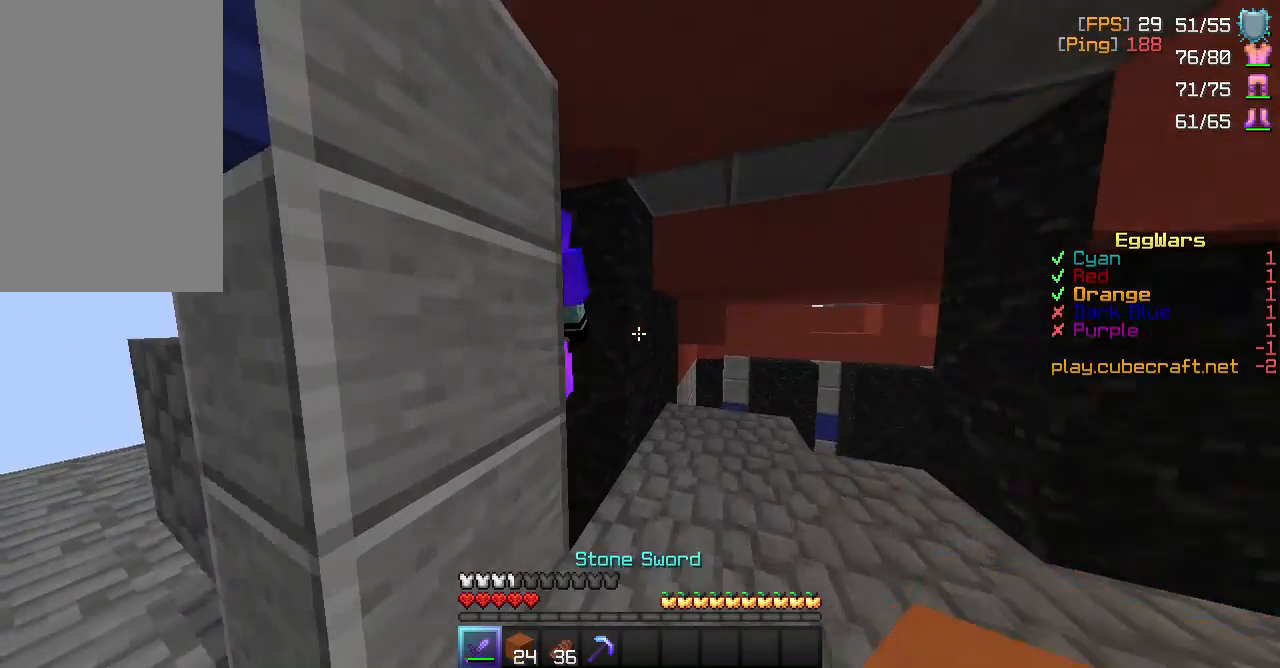
{"keys": [], "mouse": ["left"], "events": [[83, "d", "down"], [233, "d", "up"], [233, "w", "up"], [367, "mouse_left", "down"]]}
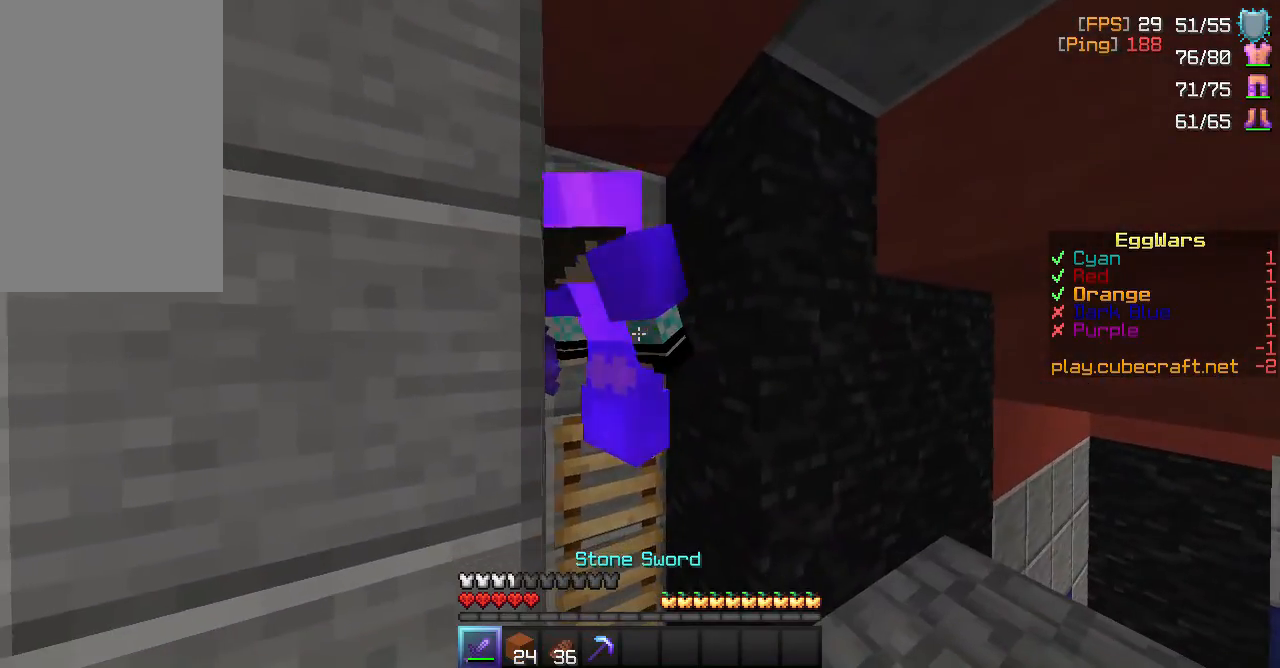
{"keys": ["space"], "mouse": [], "events": [[33, "mouse_left", "up"], [350, "space", "down"]]}
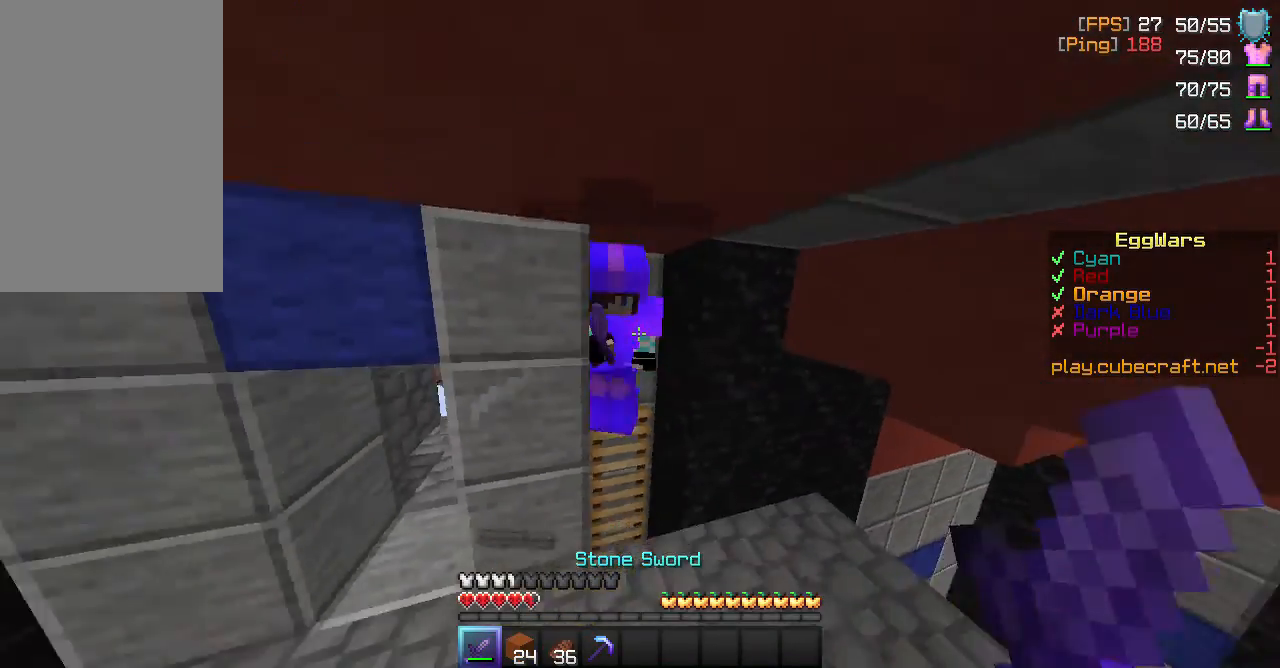
{"keys": ["w"], "mouse": [], "events": [[33, "space", "up"], [83, "mouse_left", "down"], [217, "mouse_left", "up"], [217, "w", "down"]]}
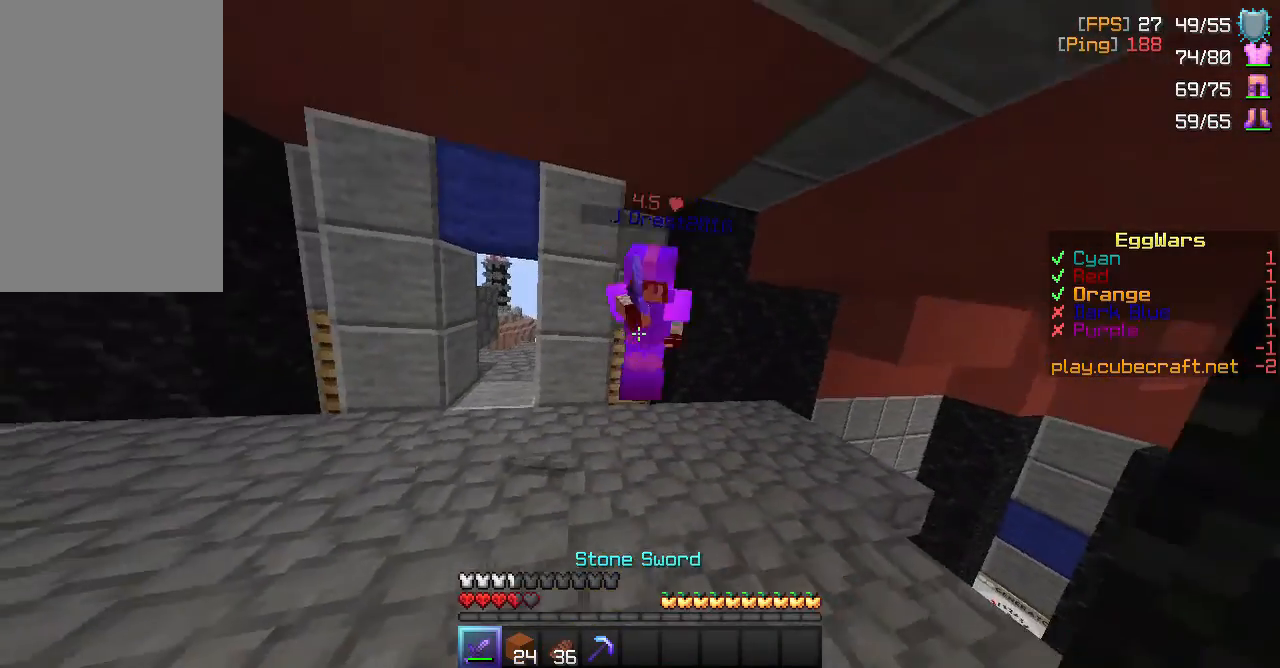
{"keys": [], "mouse": [], "events": [[150, "w", "up"], [283, "mouse_left", "down"], [417, "mouse_left", "up"]]}
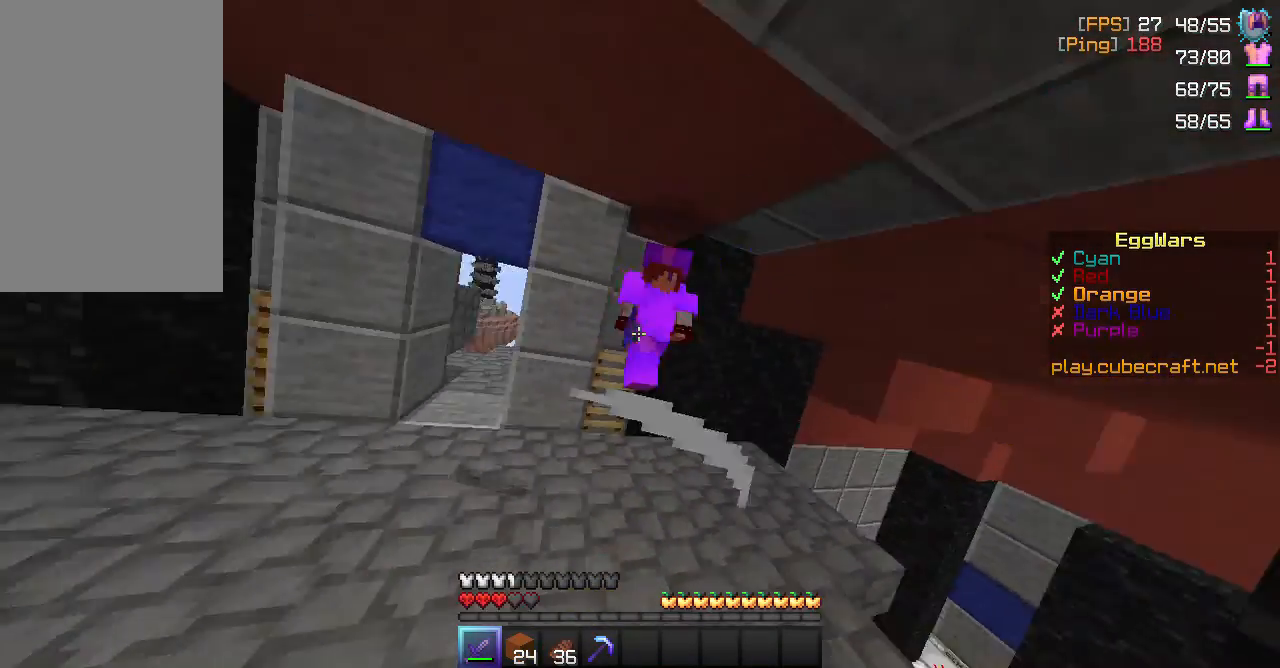
{"keys": ["w"], "mouse": [], "events": [[117, "w", "down"]]}
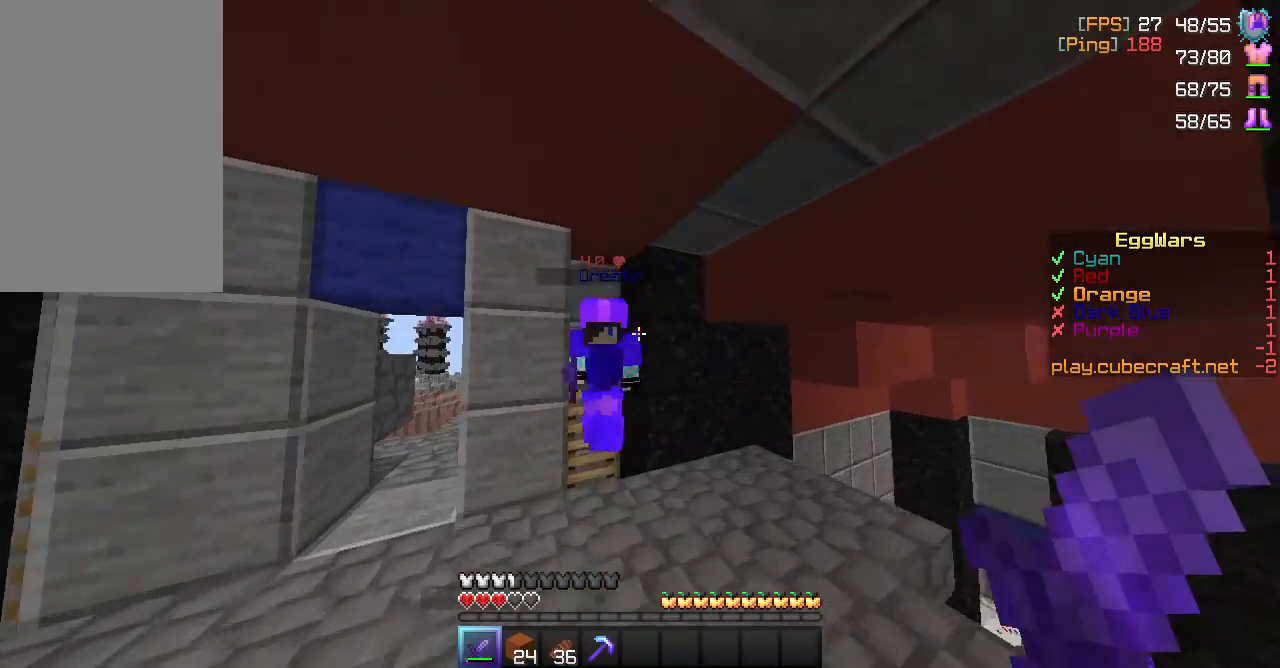
{"keys": [], "mouse": [], "events": [[50, "mouse_left", "down"], [167, "a", "down"], [167, "w", "up"], [183, "mouse_left", "up"], [300, "a", "up"]]}
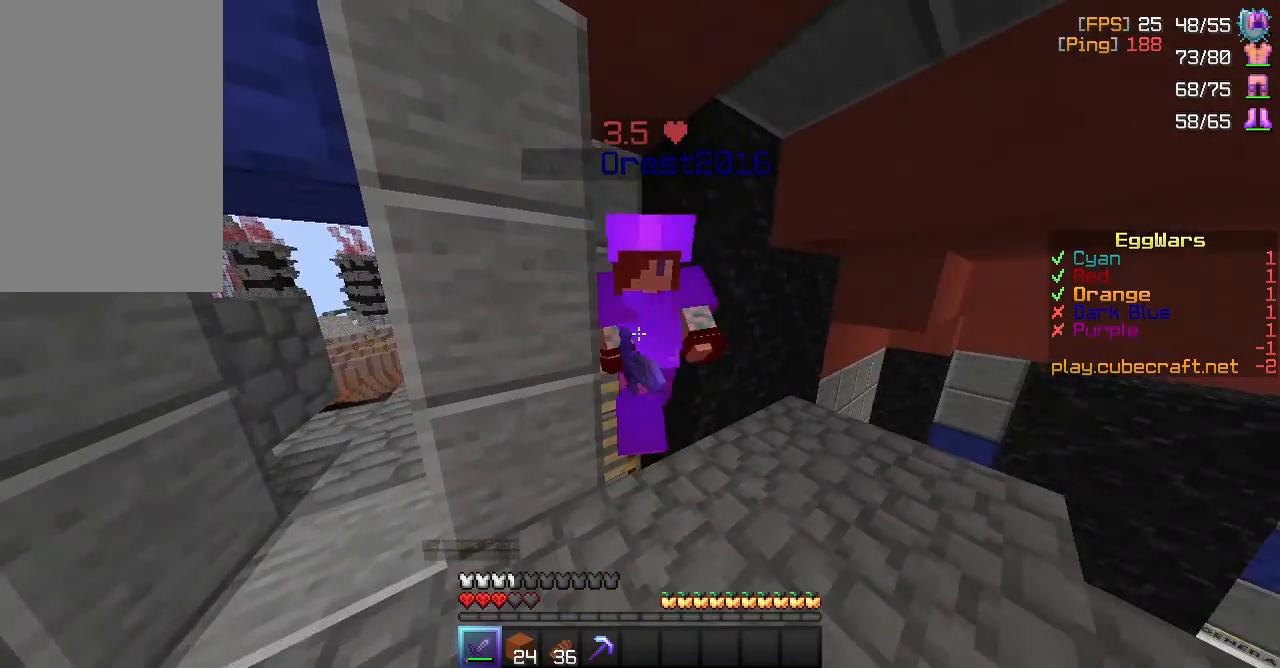
{"keys": [], "mouse": [], "events": [[167, "mouse_left", "down"], [300, "mouse_left", "up"]]}
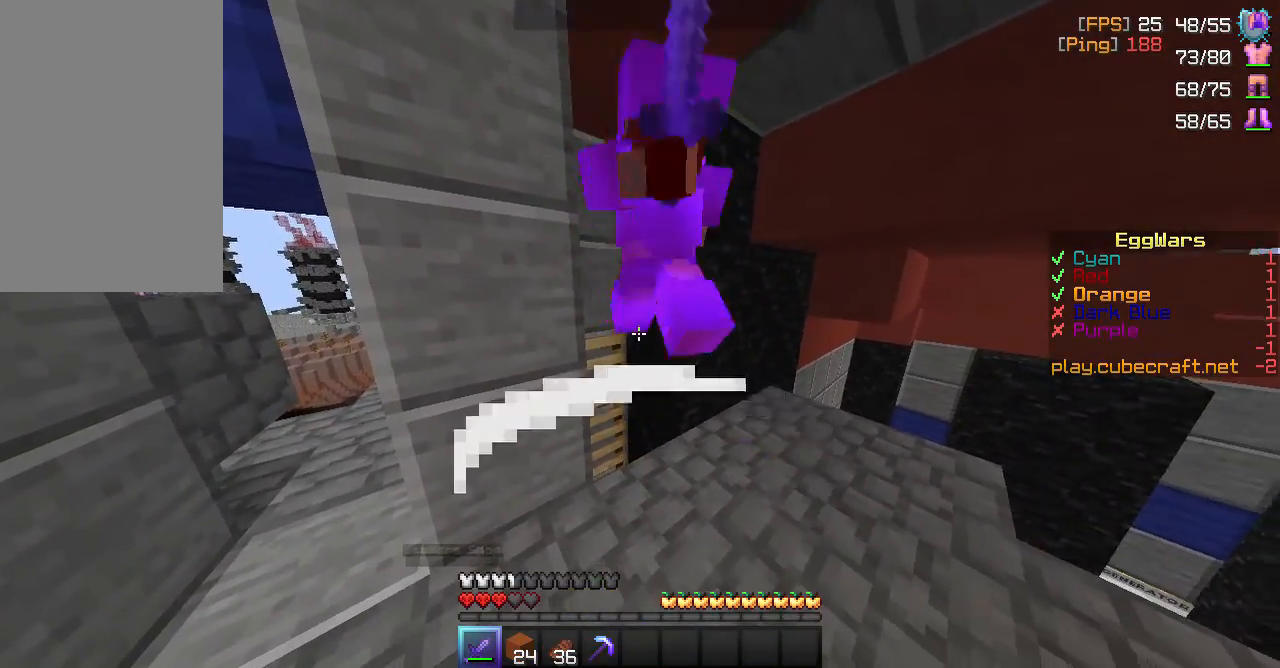
{"keys": ["w"], "mouse": [], "events": [[300, "mouse_left", "down"], [417, "mouse_left", "up"], [500, "w", "down"]]}
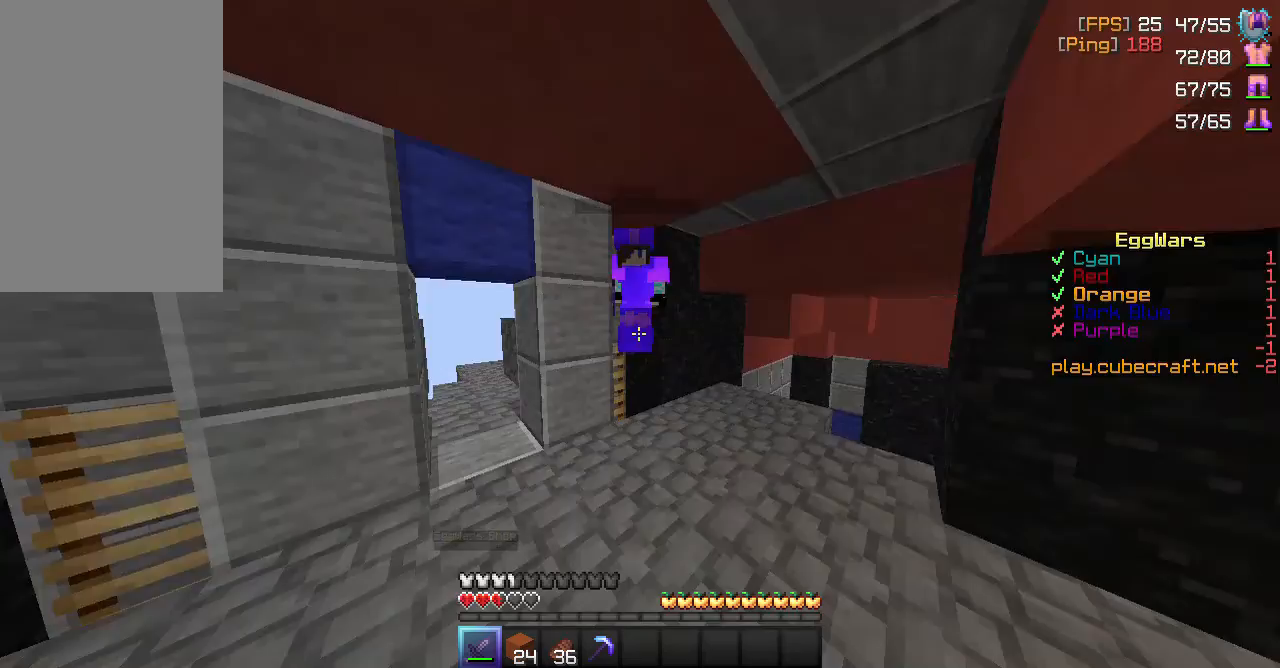
{"keys": [], "mouse": [], "events": [[500, "w", "up"]]}
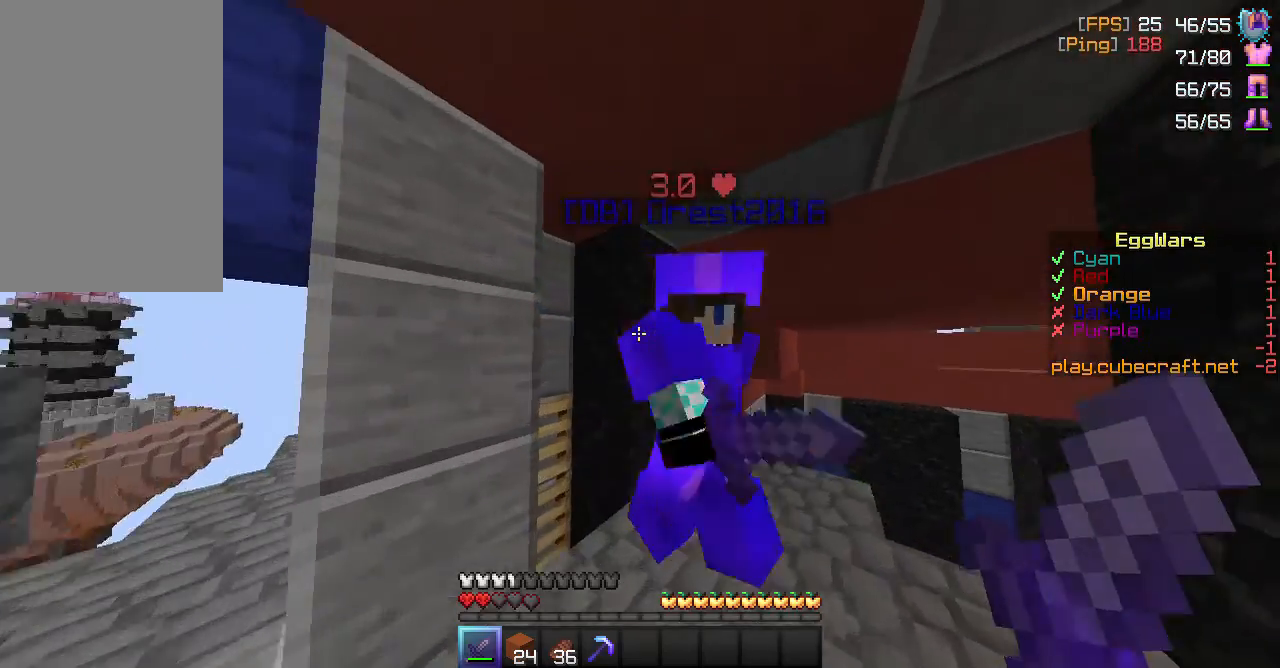
{"keys": [], "mouse": ["left"], "events": [[33, "mouse_left", "down"], [100, "s", "down"], [183, "mouse_left", "up"], [400, "s", "up"], [500, "mouse_left", "down"]]}
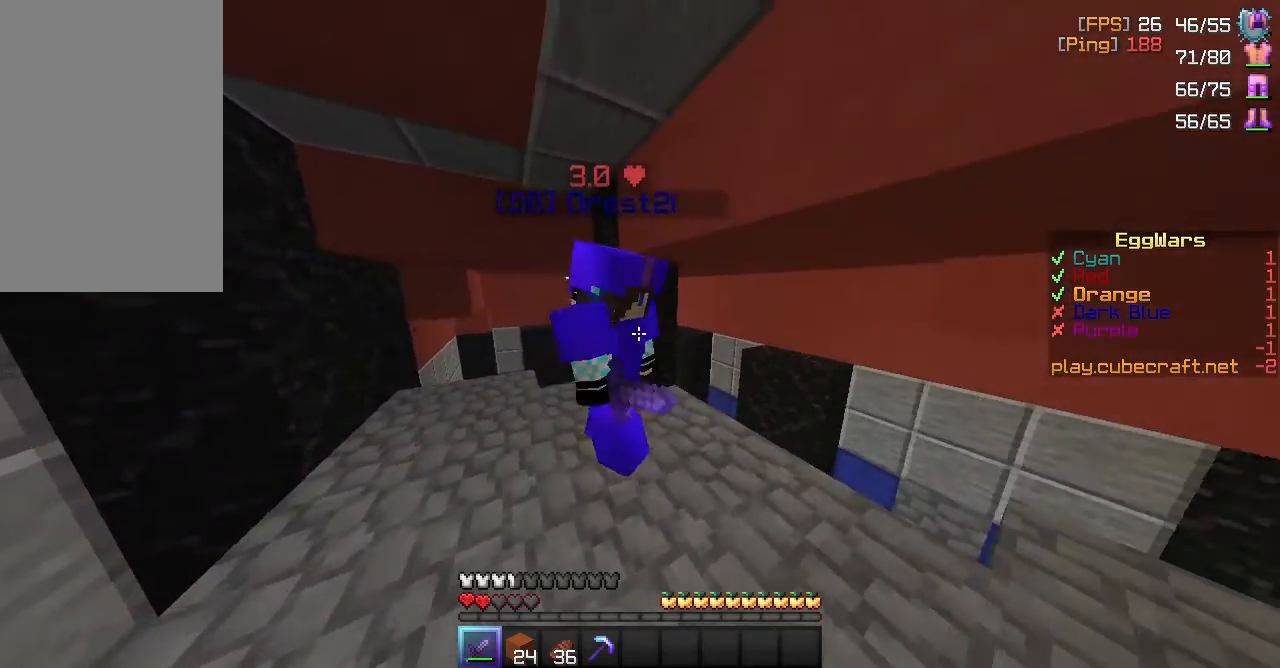
{"keys": [], "mouse": [], "events": [[183, "mouse_left", "up"]]}
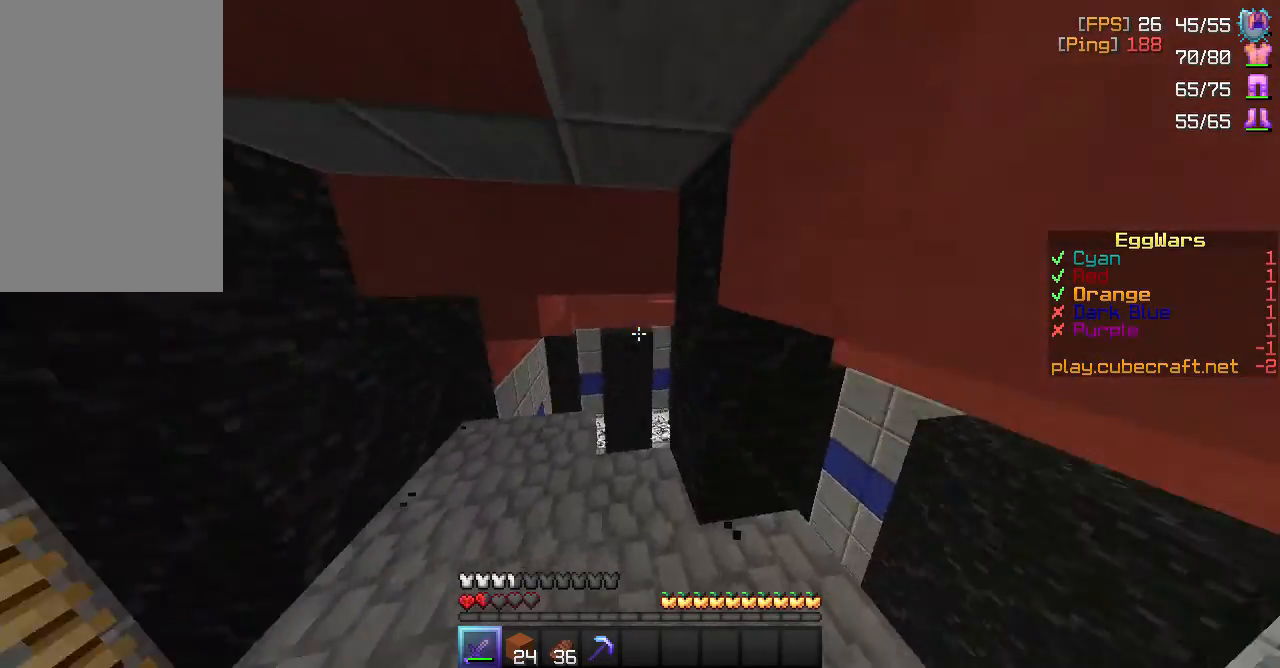
{"keys": [], "mouse": [], "events": [[233, "mouse_left", "down"], [317, "mouse_left", "up"]]}
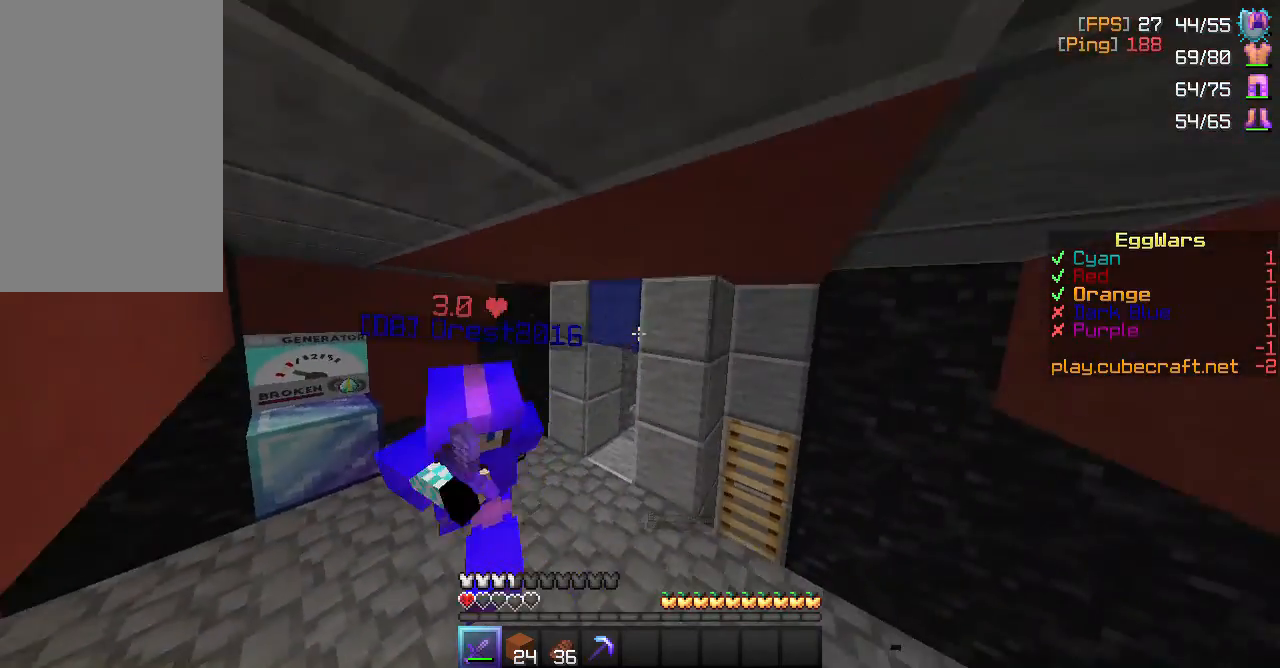
{"keys": ["a", "s"], "mouse": [], "events": [[133, "w", "down"], [267, "mouse_left", "down"], [300, "w", "up"], [367, "a", "down"], [450, "mouse_left", "up"], [450, "s", "down"]]}
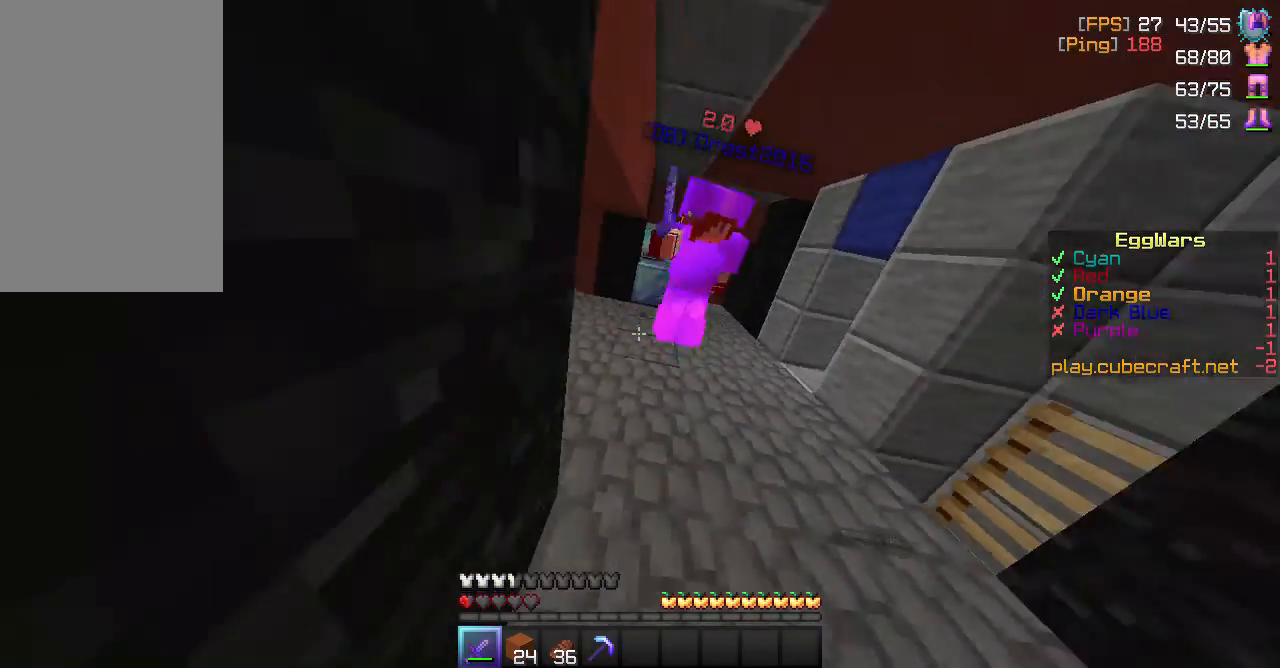
{"keys": [], "mouse": [], "events": [[50, "a", "up"], [83, "s", "up"]]}
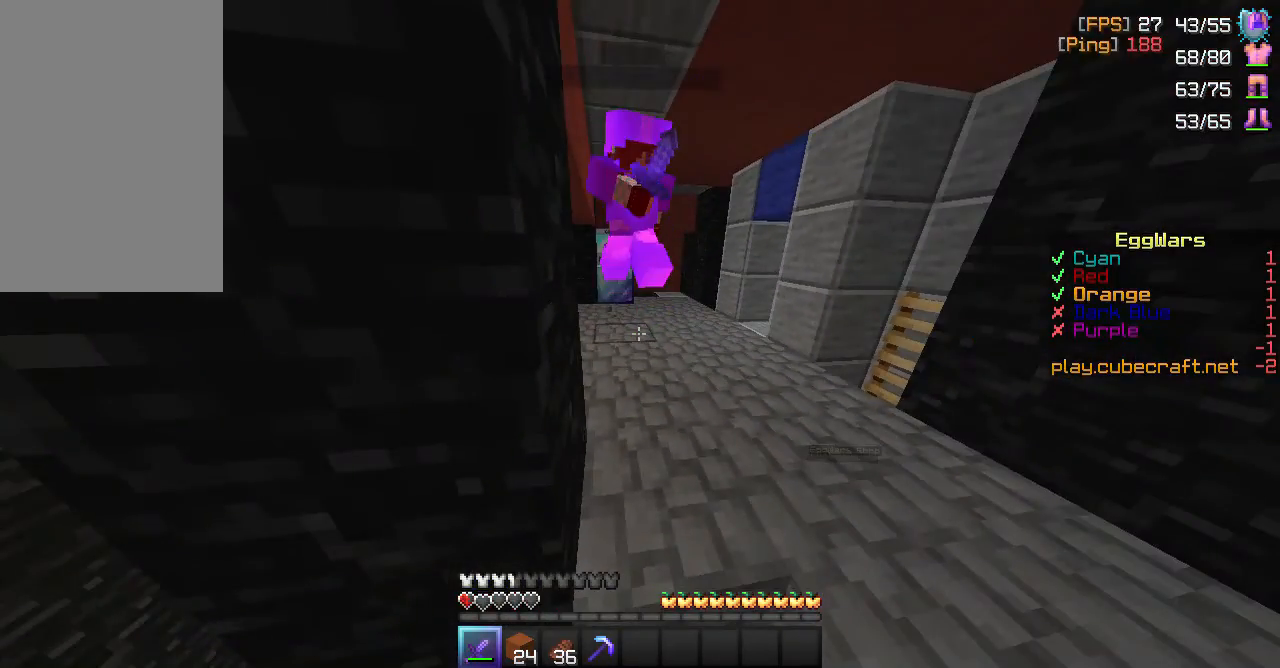
{"keys": [], "mouse": [], "events": [[167, "mouse_left", "down"], [233, "mouse_left", "up"]]}
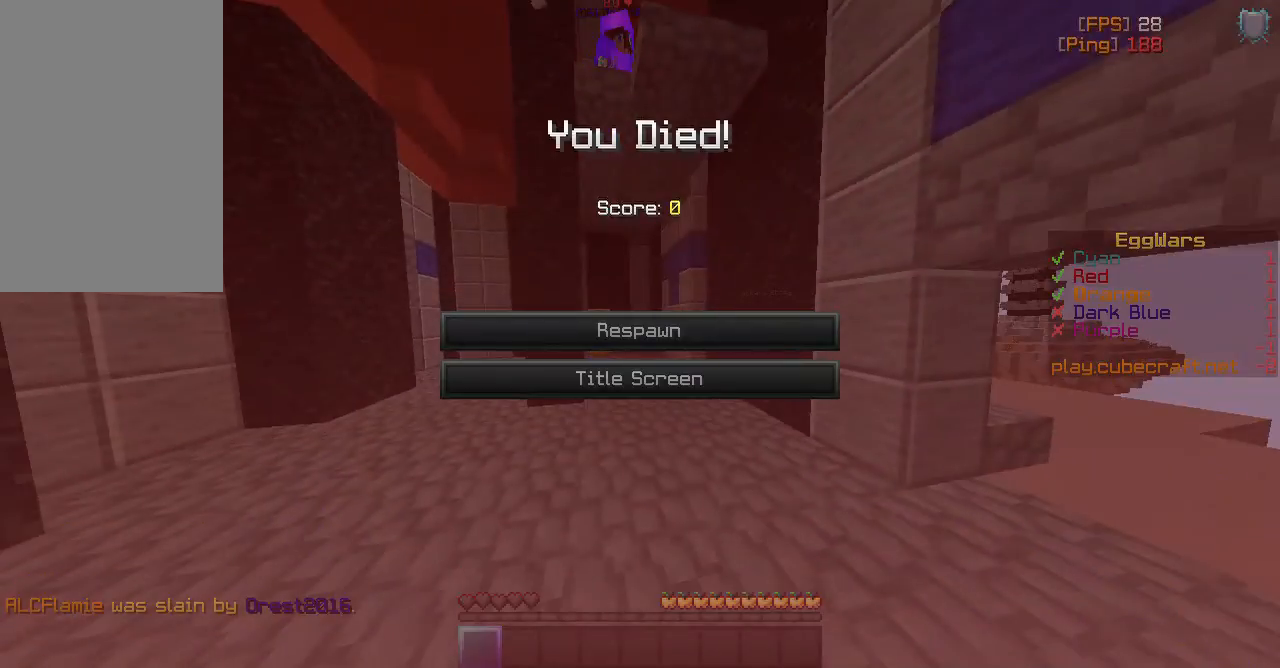
{"keys": [], "mouse": [], "events": []}
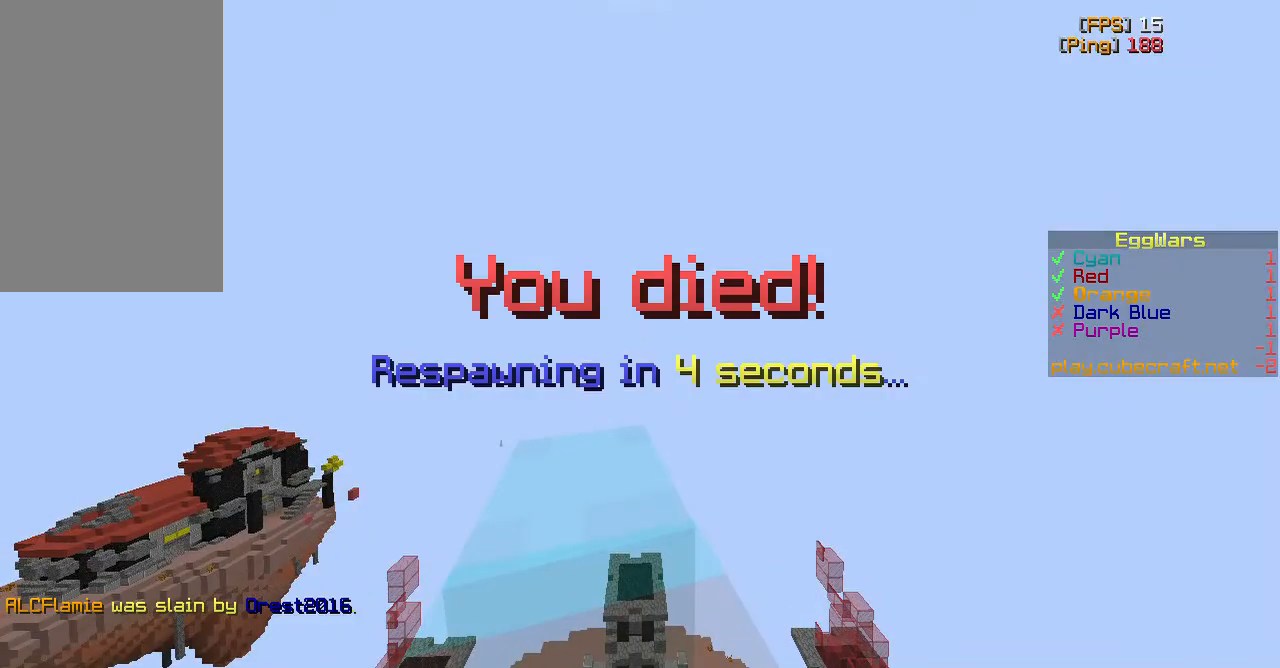
{"keys": ["w"], "mouse": [], "events": [[500, "w", "down"]]}
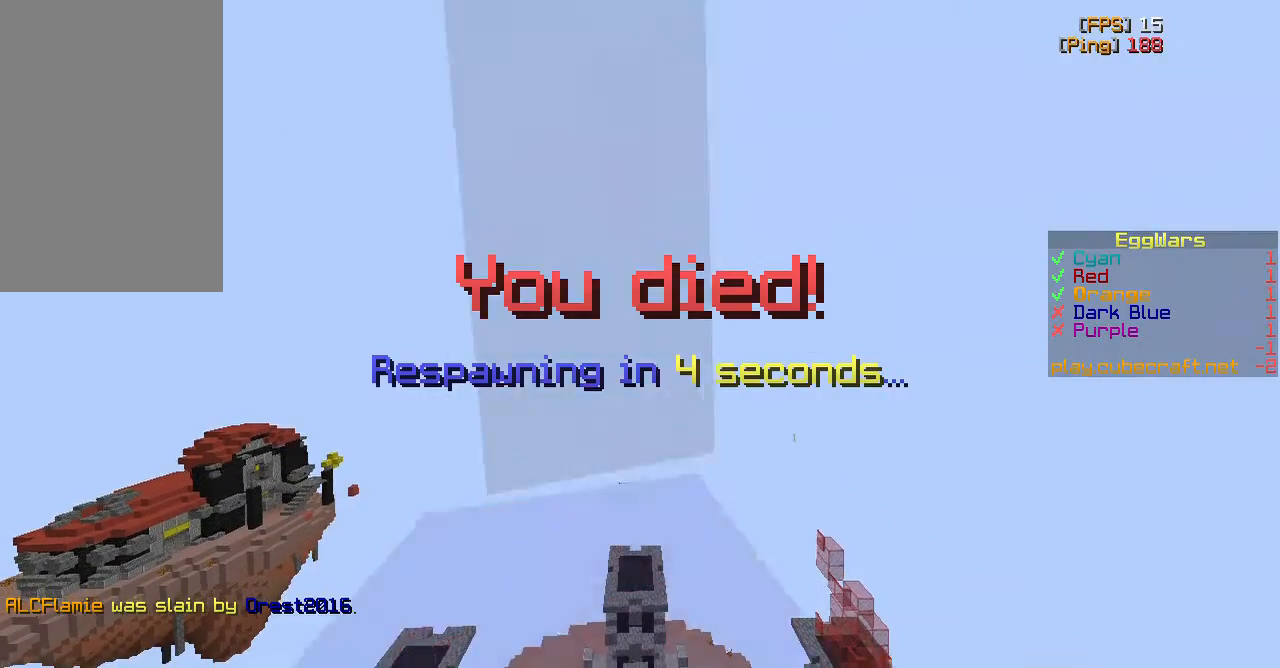
{"keys": ["a", "w"], "mouse": [], "events": [[50, "a", "down"]]}
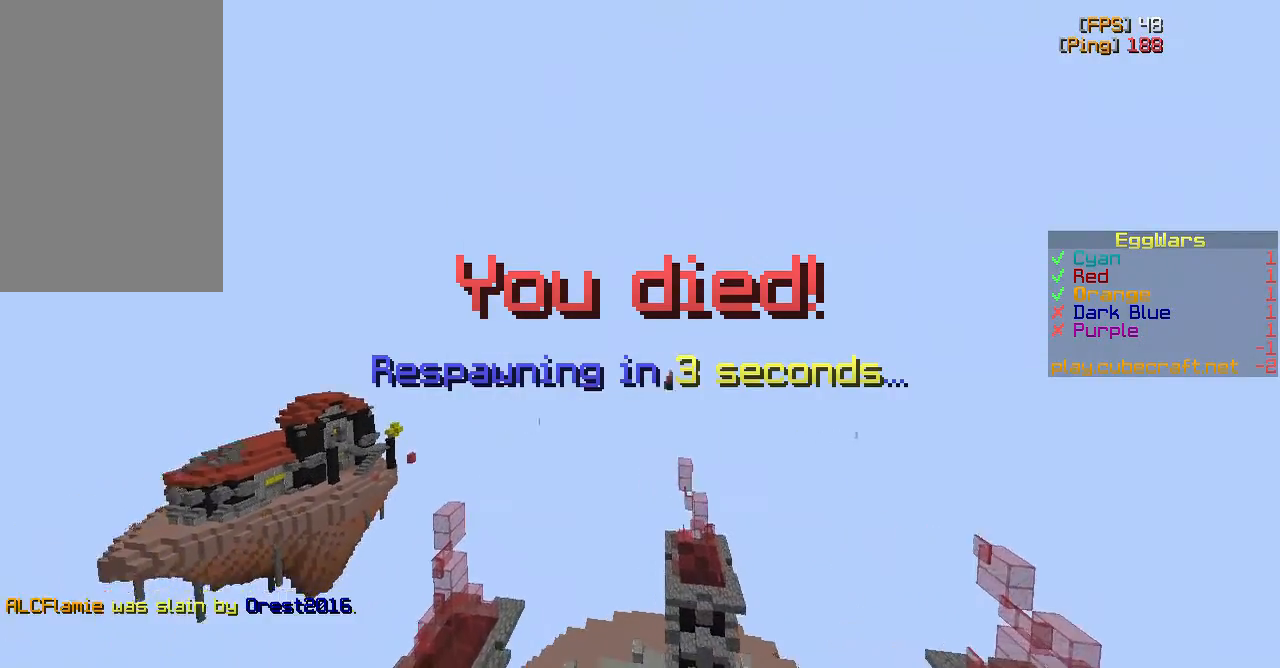
{"keys": ["a", "d", "s"], "mouse": [], "events": [[100, "w", "up"], [350, "s", "down"], [400, "d", "down"]]}
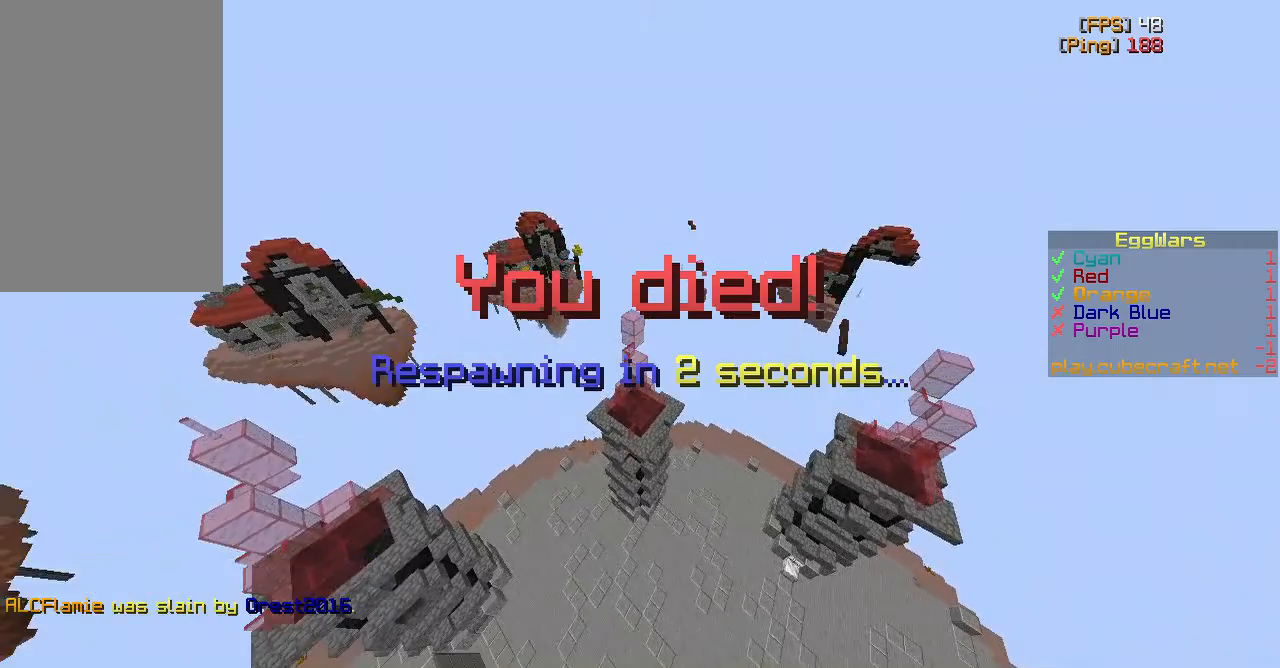
{"keys": ["a", "d", "s"], "mouse": [], "events": []}
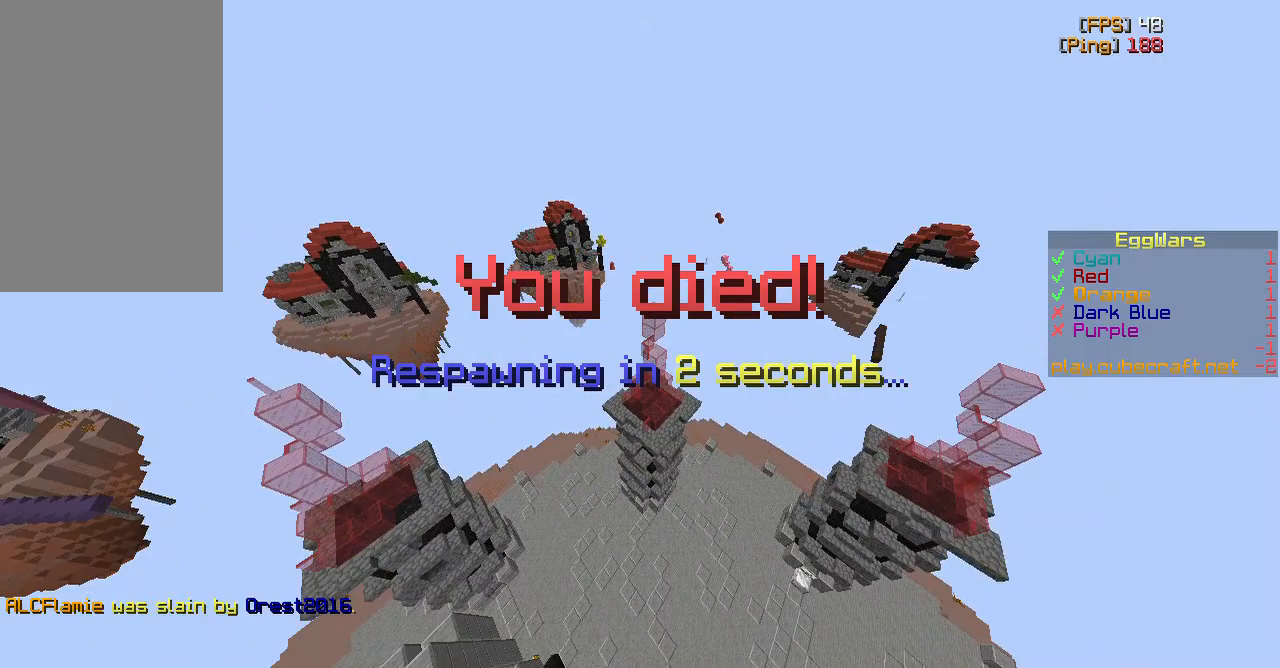
{"keys": ["s"], "mouse": [], "events": [[450, "d", "up"], [483, "a", "up"]]}